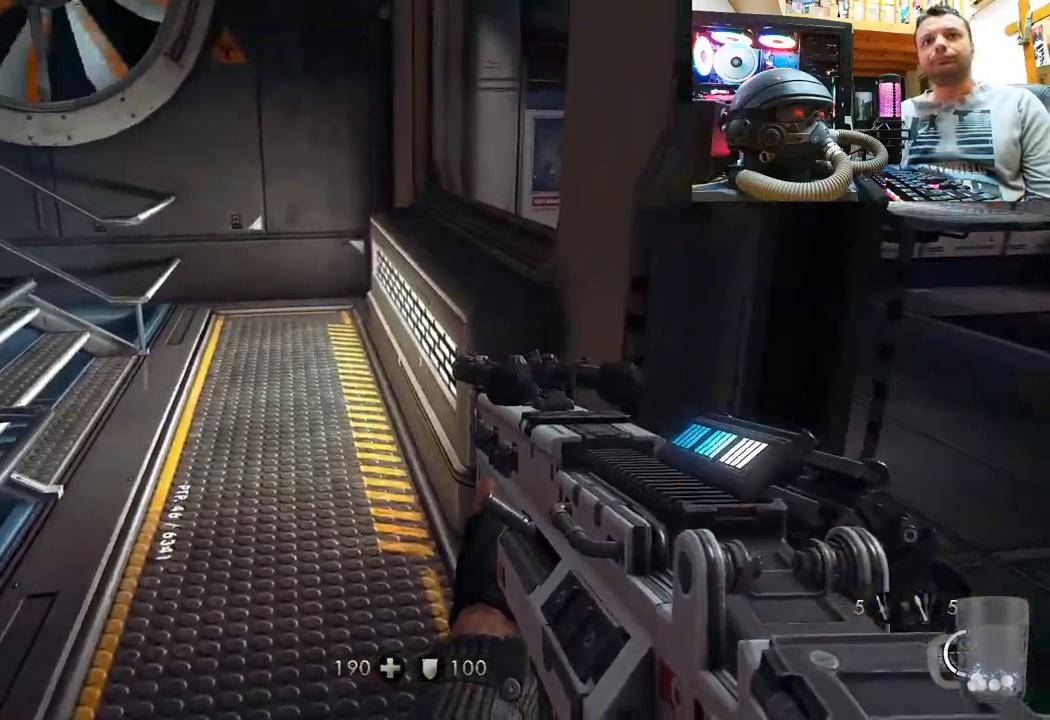
Gameplay with a controller (PlayStation layout); each line is a JSON object with the inputs held at the frame after it. "events" lists button and stick changes between this image and that frame as [ms after this image, input, new state], when the widget could be followed in between. Not read: R1.
{"buttons": [], "left_stick": "center", "right_stick": "center", "events": [[117, "DPAD_DOWN", "up"]]}
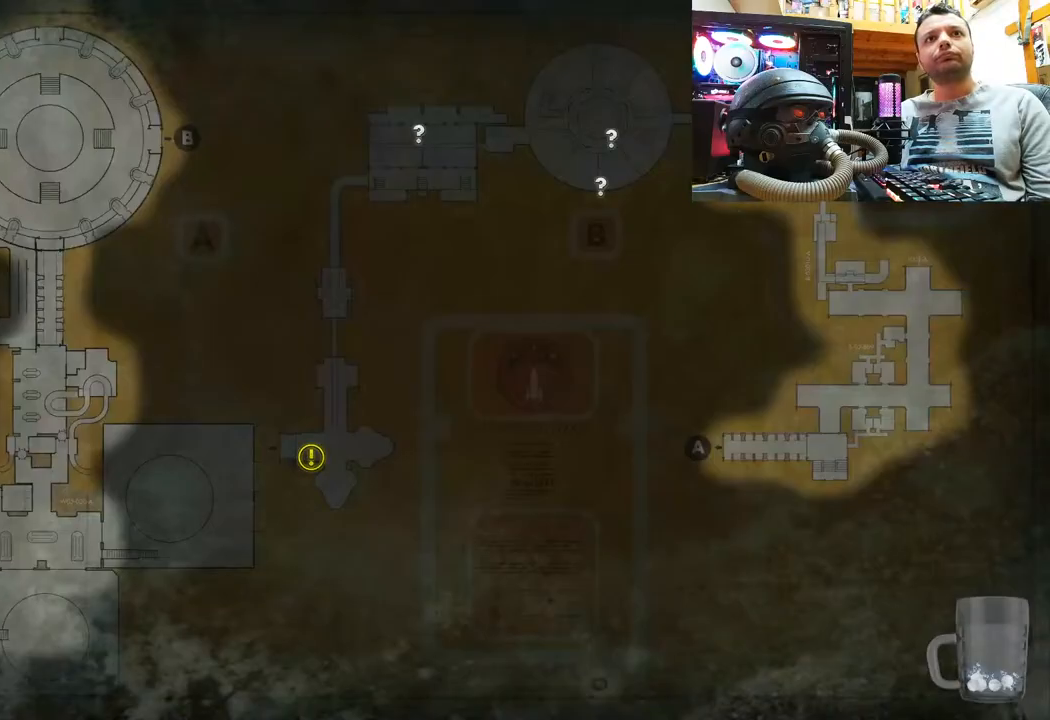
{"buttons": [], "left_stick": "up-right", "right_stick": "down-right", "events": [[183, "CIRCLE", "down"], [300, "CIRCLE", "up"], [417, "left_stick", "up-right"], [467, "right_stick", "down-right"]]}
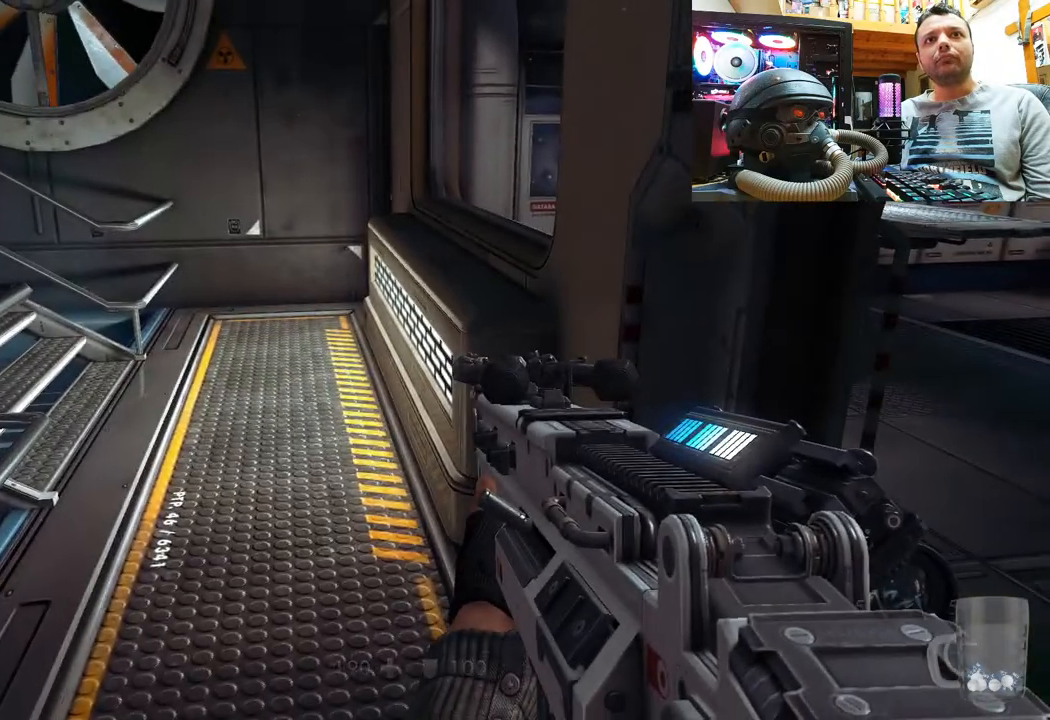
{"buttons": [], "left_stick": "up-right", "right_stick": "left", "events": [[200, "right_stick", "left"]]}
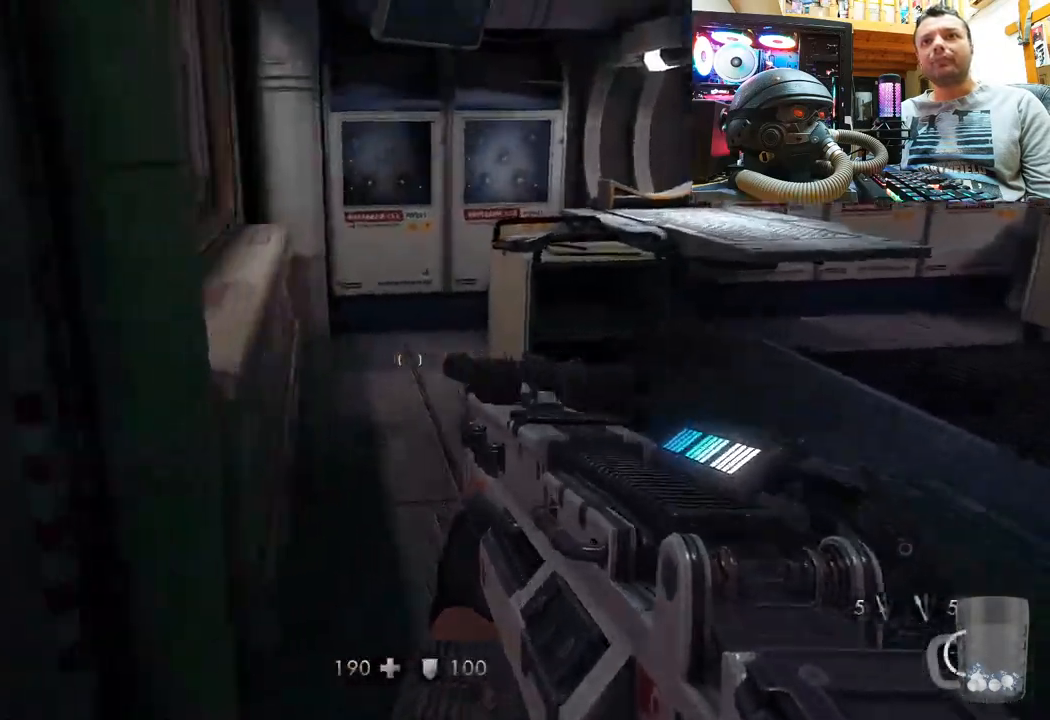
{"buttons": [], "left_stick": "up", "right_stick": "right", "events": [[100, "right_stick", "up-left"], [117, "left_stick", "up"], [317, "right_stick", "up-right"], [367, "right_stick", "right"]]}
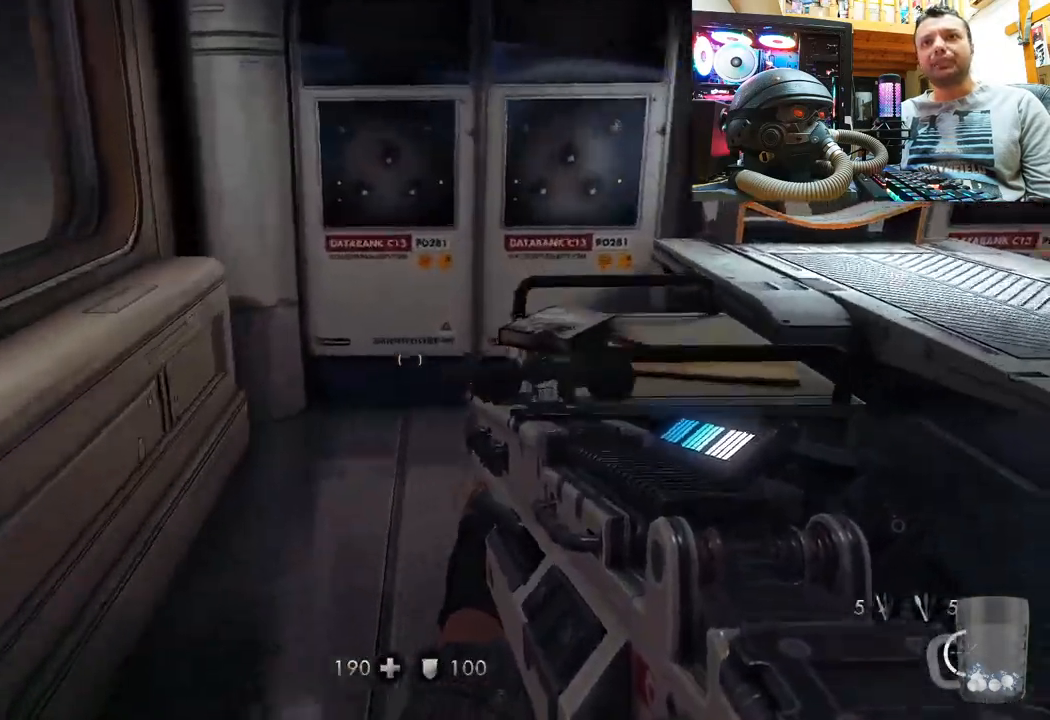
{"buttons": [], "left_stick": "down-left", "right_stick": "right", "events": [[33, "left_stick", "up-left"], [367, "left_stick", "left"], [483, "left_stick", "down-left"]]}
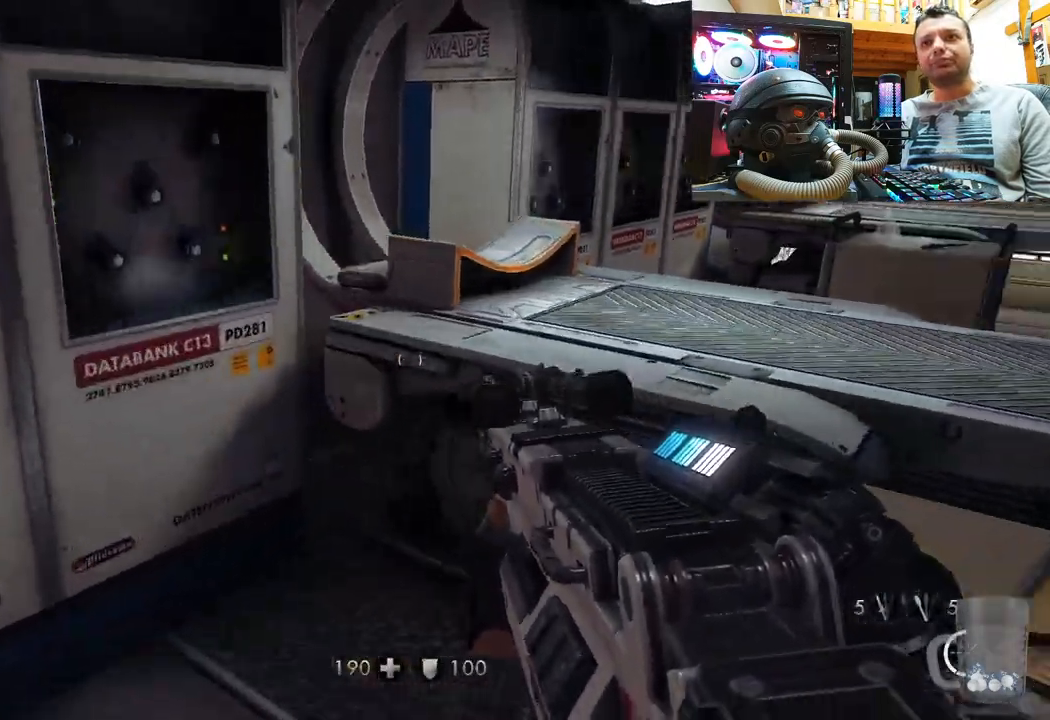
{"buttons": [], "left_stick": "up-right", "right_stick": "center", "events": [[233, "left_stick", "down-right"], [300, "left_stick", "up-right"], [317, "right_stick", "center"]]}
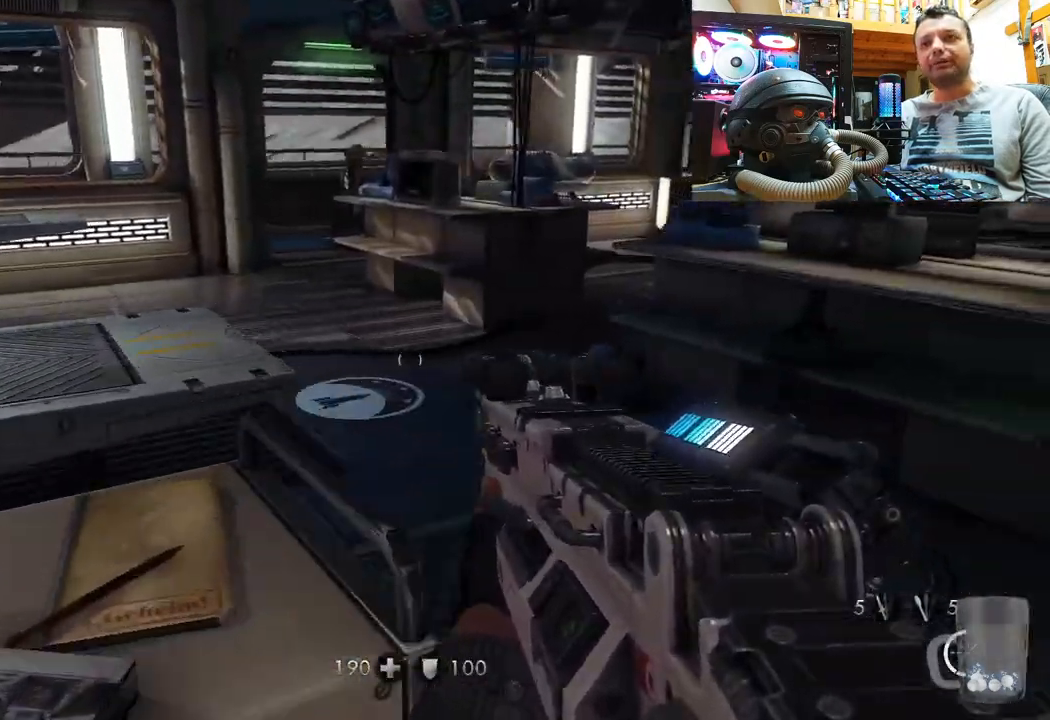
{"buttons": [], "left_stick": "up-right", "right_stick": "up-left", "events": [[33, "right_stick", "left"], [367, "right_stick", "up-left"]]}
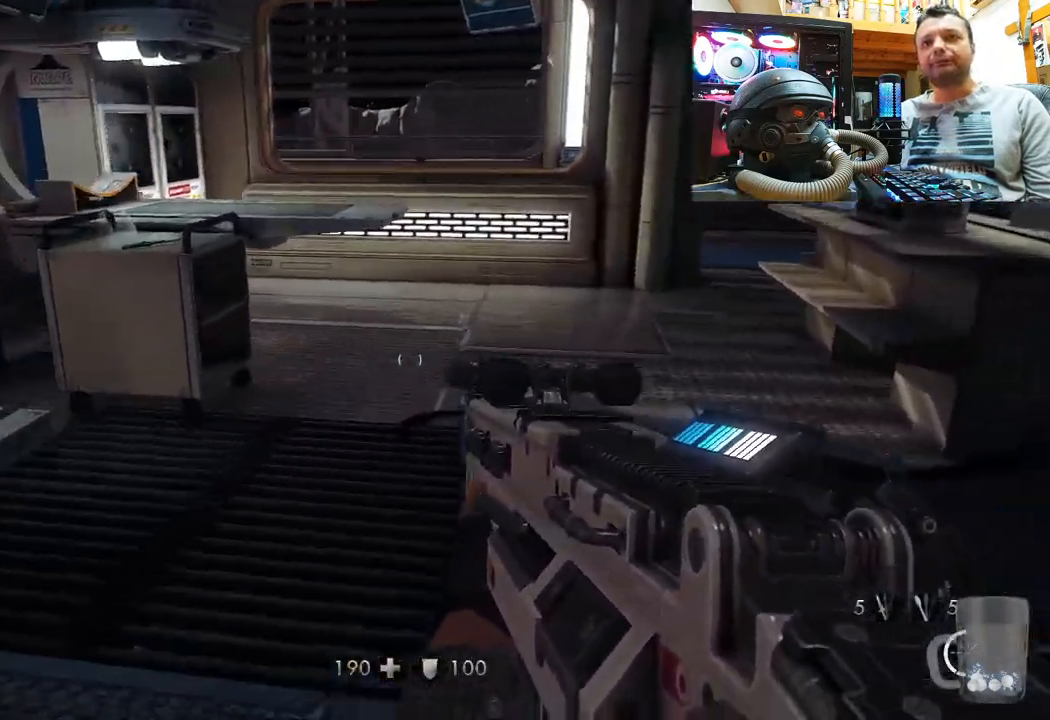
{"buttons": [], "left_stick": "up", "right_stick": "up-left", "events": [[283, "left_stick", "up"]]}
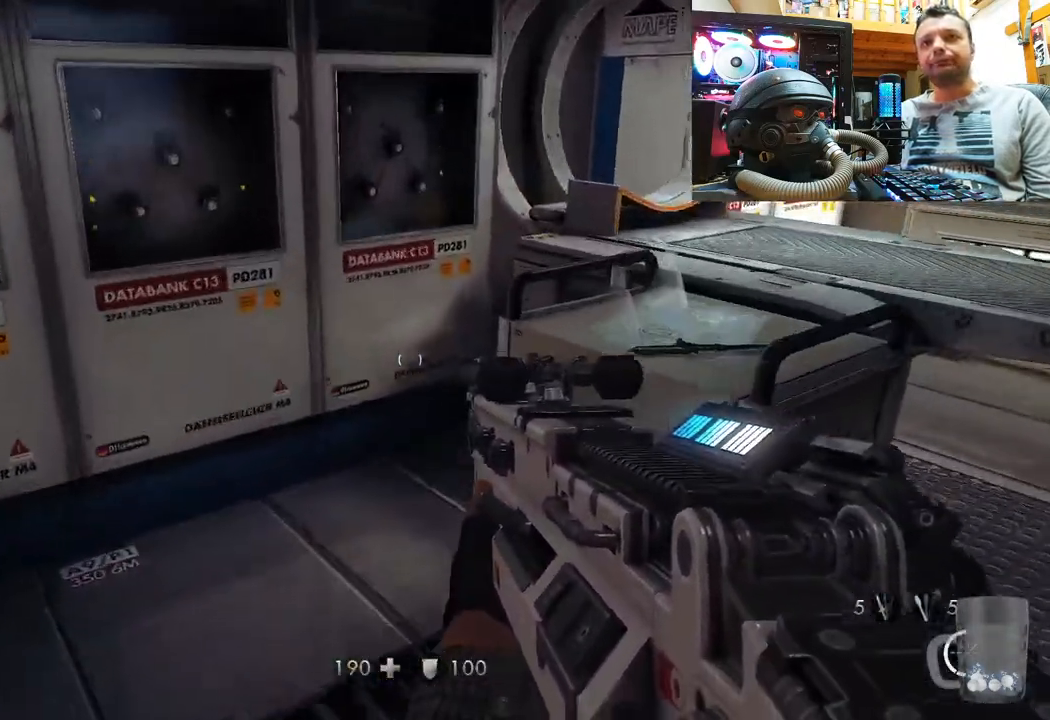
{"buttons": [], "left_stick": "up-right", "right_stick": "left", "events": [[50, "right_stick", "right"], [200, "left_stick", "right"], [417, "right_stick", "left"], [450, "left_stick", "up-right"]]}
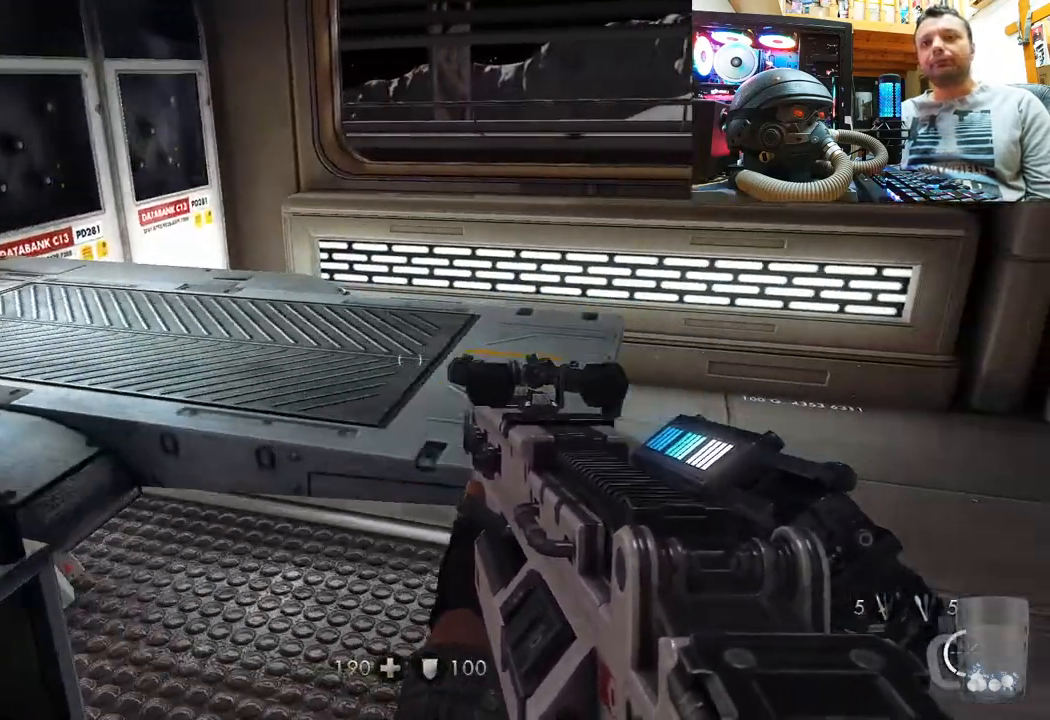
{"buttons": [], "left_stick": "up-left", "right_stick": "right", "events": [[117, "right_stick", "up-left"], [150, "left_stick", "left"], [433, "left_stick", "up-left"], [483, "right_stick", "right"]]}
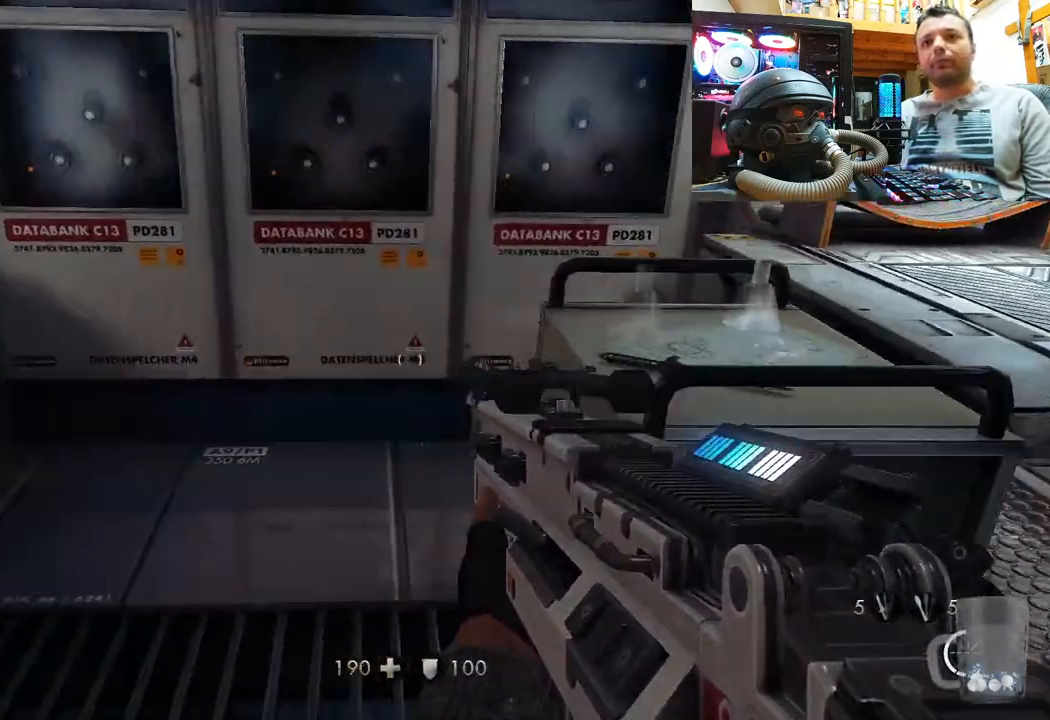
{"buttons": [], "left_stick": "right", "right_stick": "right", "events": [[400, "left_stick", "up-right"], [467, "left_stick", "right"]]}
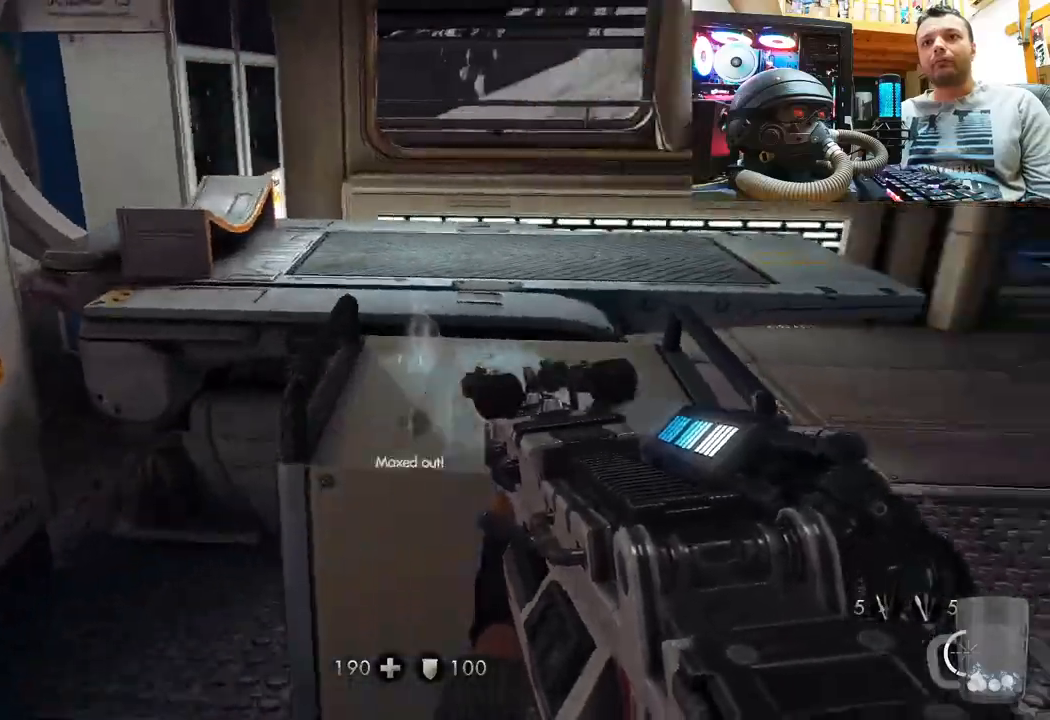
{"buttons": [], "left_stick": "up-right", "right_stick": "left", "events": [[83, "left_stick", "up-right"], [117, "right_stick", "left"]]}
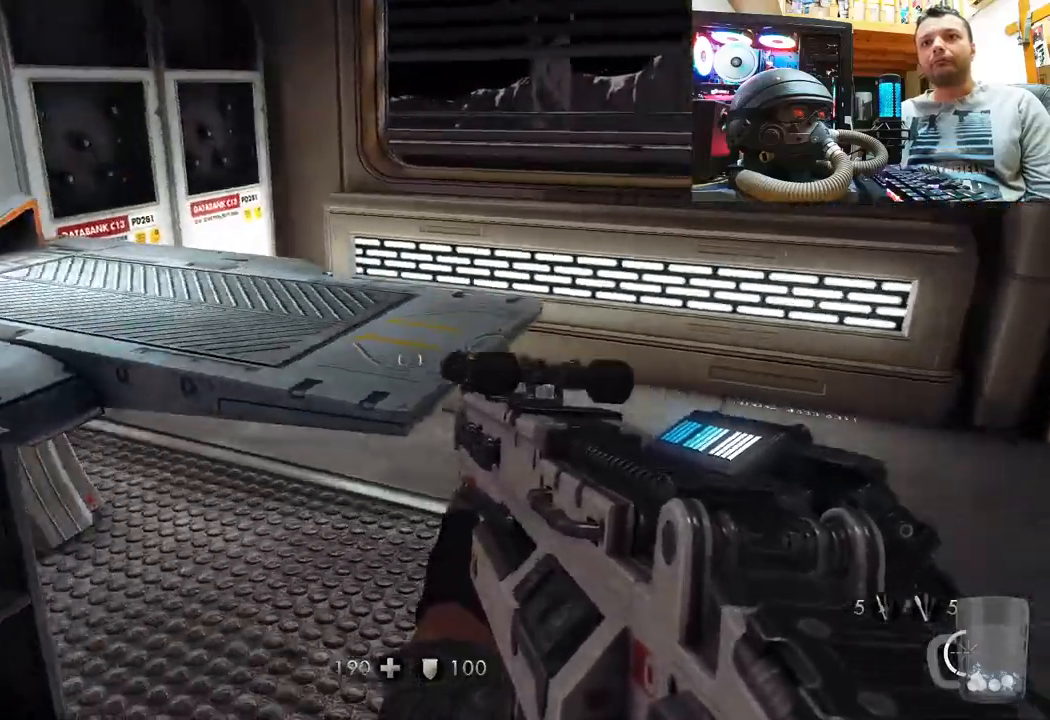
{"buttons": [], "left_stick": "up", "right_stick": "down-left", "events": [[267, "right_stick", "up-left"], [400, "right_stick", "center"], [450, "right_stick", "down-left"], [467, "left_stick", "up"]]}
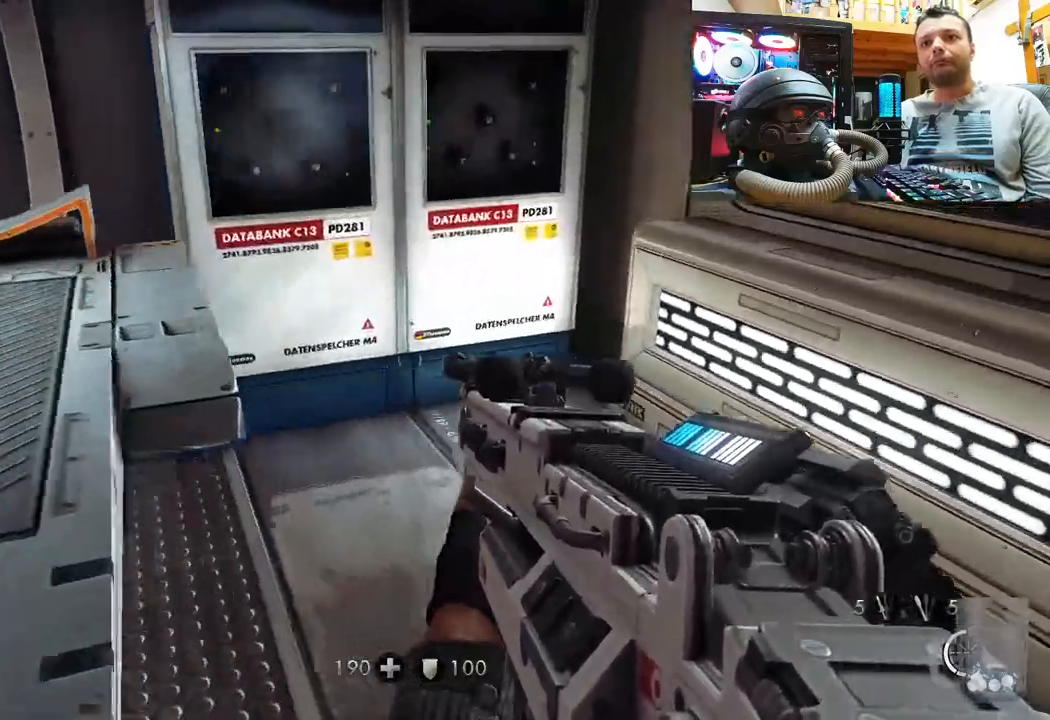
{"buttons": [], "left_stick": "left", "right_stick": "right", "events": [[167, "right_stick", "down-right"], [217, "left_stick", "up-left"], [250, "right_stick", "right"], [400, "left_stick", "left"]]}
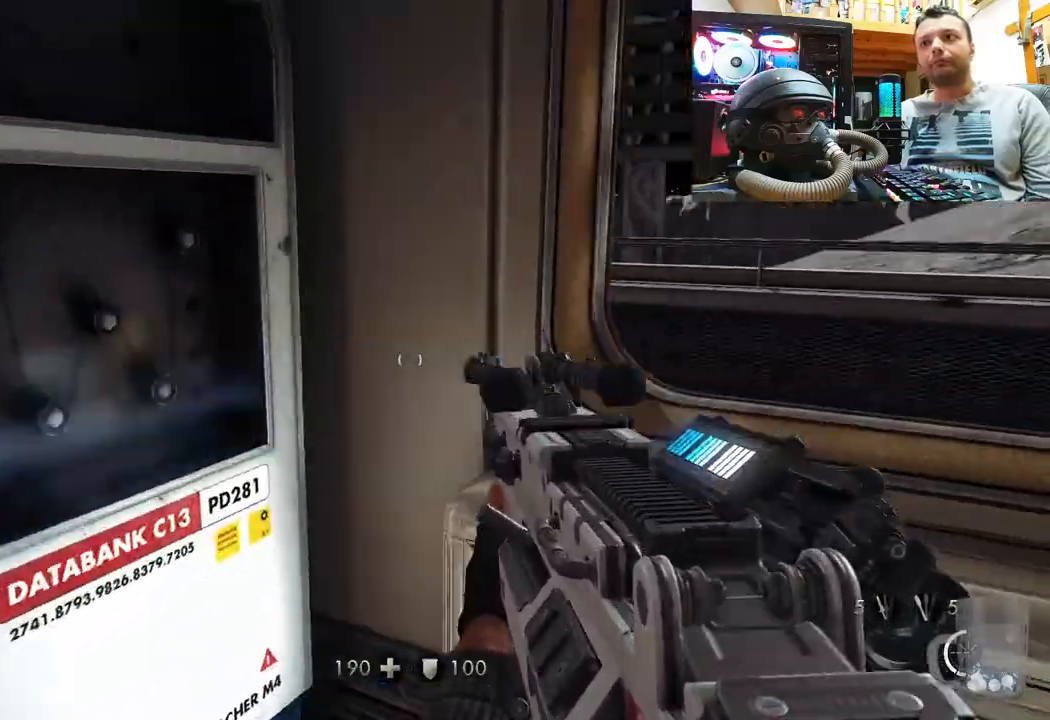
{"buttons": [], "left_stick": "up", "right_stick": "right", "events": [[483, "left_stick", "up"]]}
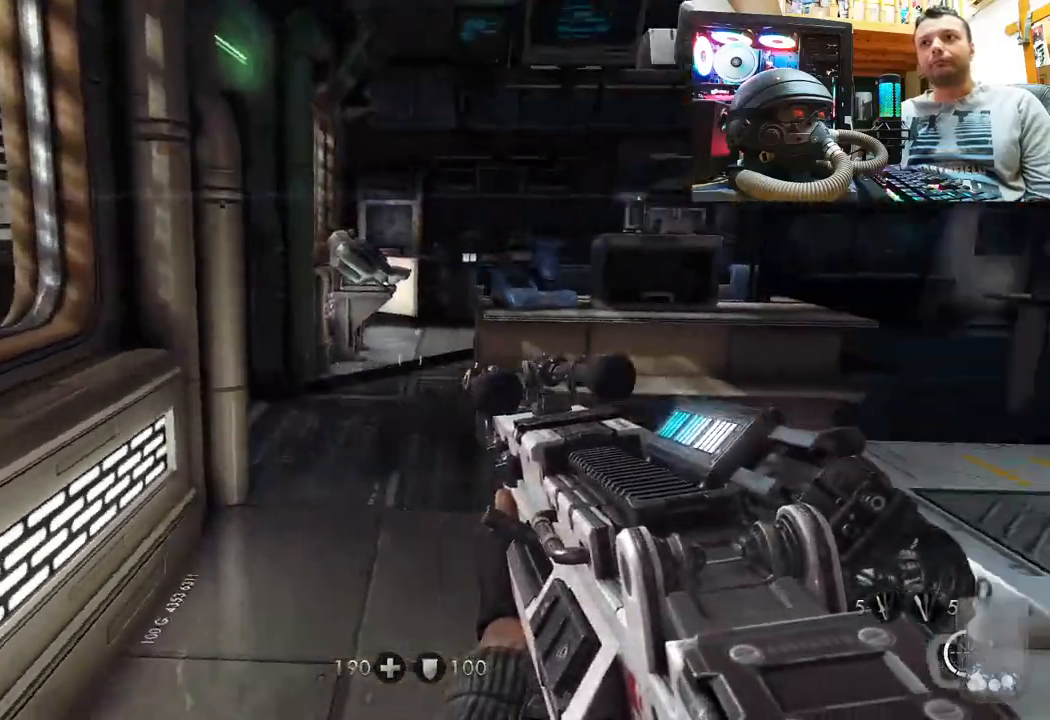
{"buttons": [], "left_stick": "up", "right_stick": "up", "events": [[67, "right_stick", "center"], [150, "right_stick", "right"], [383, "right_stick", "up"]]}
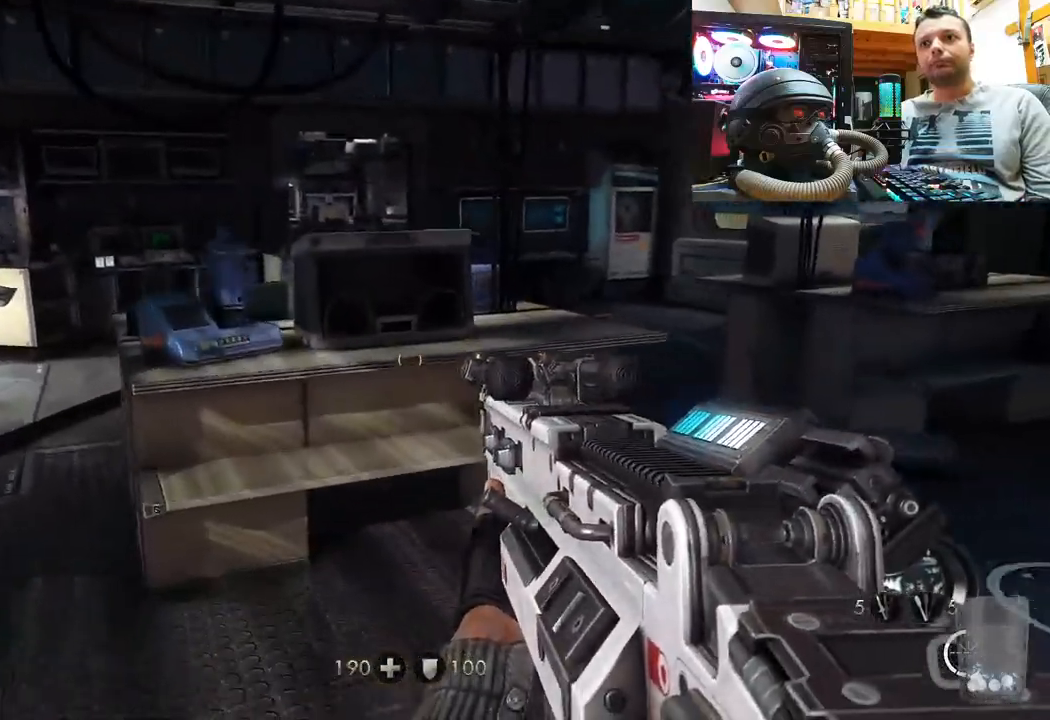
{"buttons": [], "left_stick": "left", "right_stick": "left", "events": [[133, "right_stick", "up-left"], [383, "right_stick", "right"], [467, "left_stick", "left"], [483, "right_stick", "left"]]}
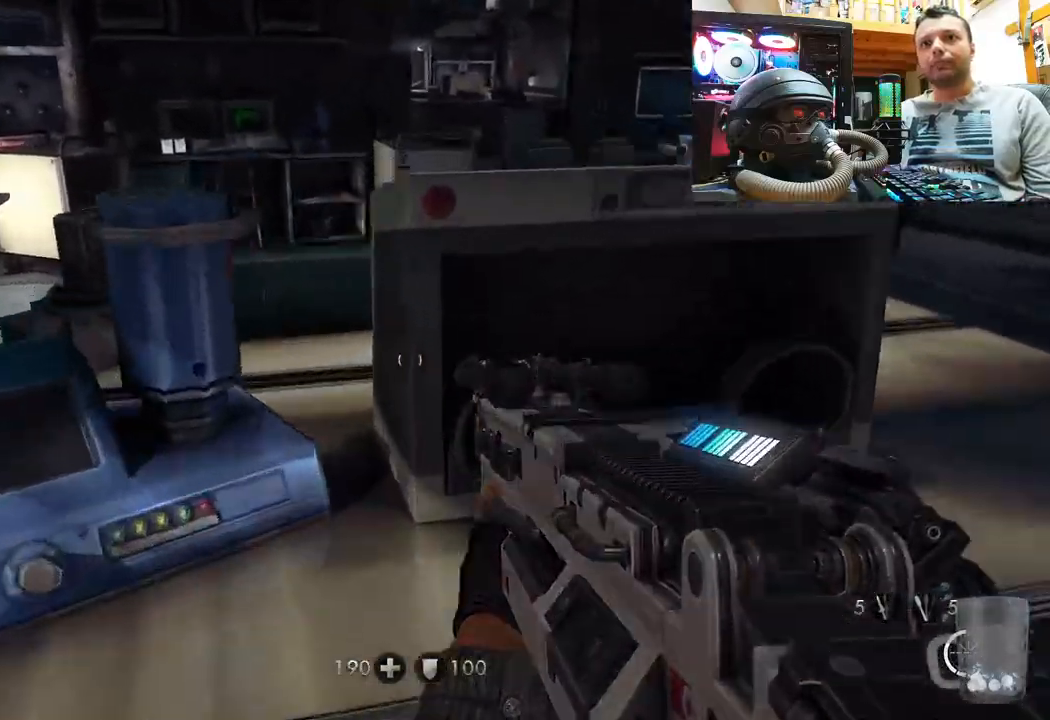
{"buttons": [], "left_stick": "up", "right_stick": "center", "events": [[67, "left_stick", "up-left"], [167, "right_stick", "right"], [183, "left_stick", "up"], [267, "right_stick", "up-left"], [450, "right_stick", "center"]]}
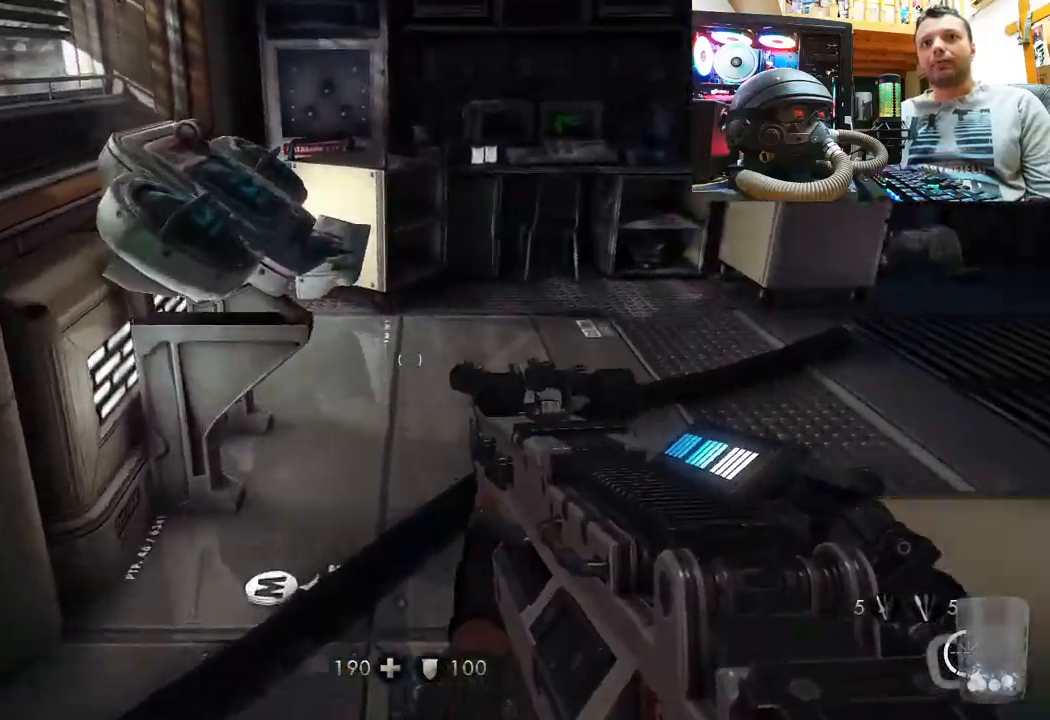
{"buttons": [], "left_stick": "right", "right_stick": "center", "events": [[17, "right_stick", "left"], [50, "left_stick", "up-right"], [400, "left_stick", "right"], [500, "right_stick", "center"]]}
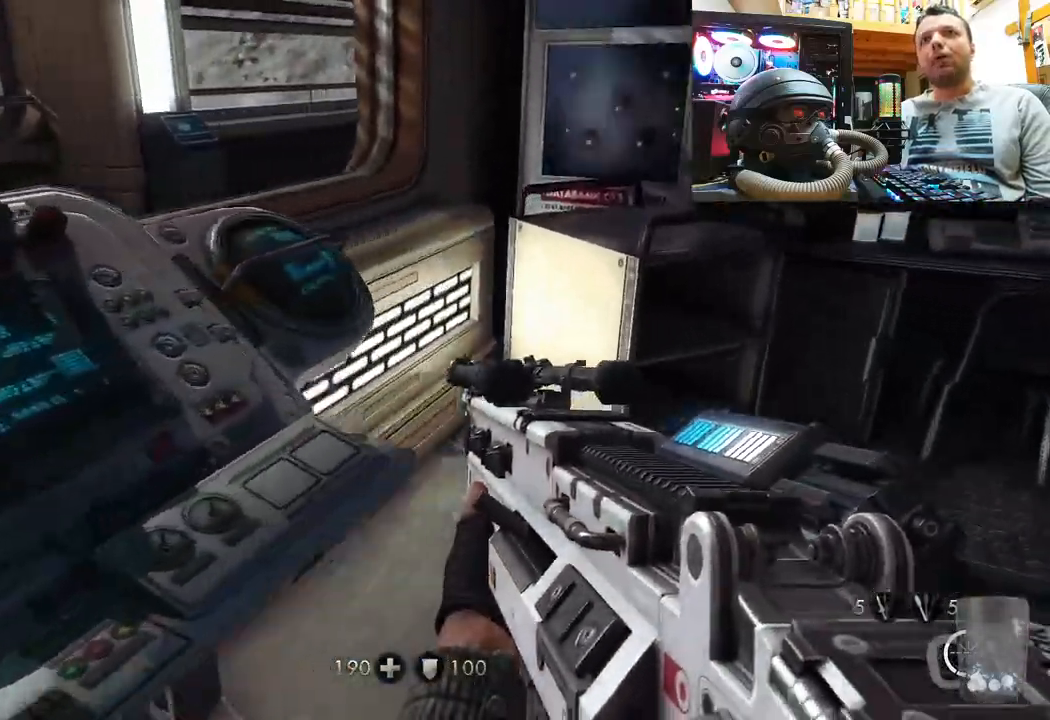
{"buttons": [], "left_stick": "center", "right_stick": "right", "events": [[17, "right_stick", "right"], [117, "left_stick", "up"], [217, "left_stick", "up-left"], [417, "left_stick", "center"]]}
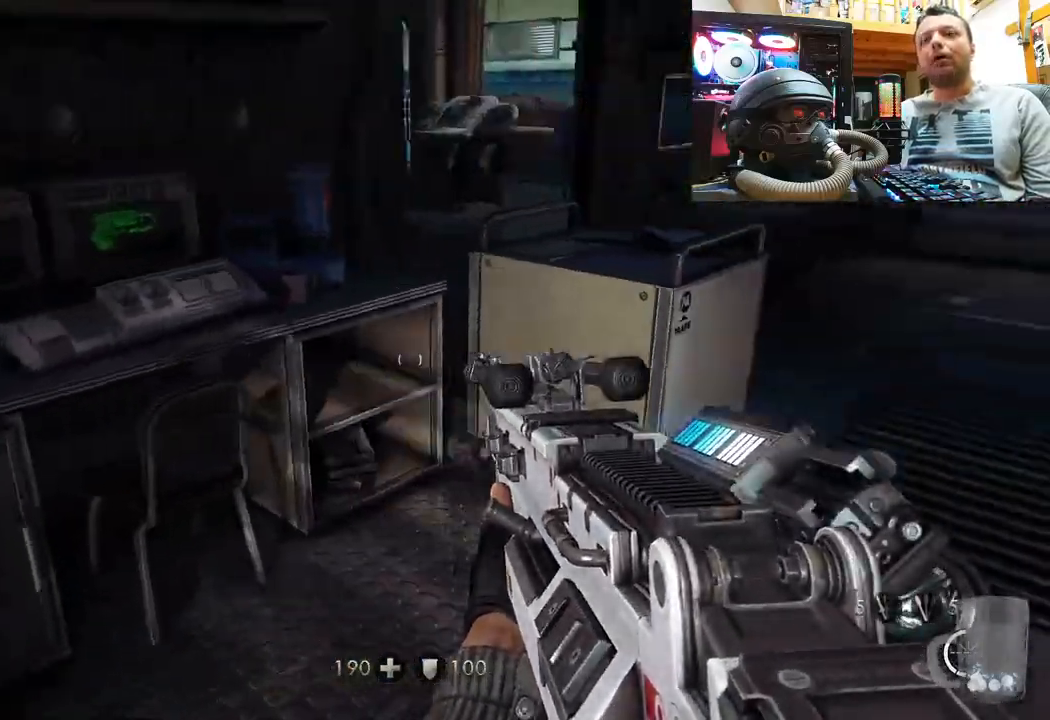
{"buttons": [], "left_stick": "up-right", "right_stick": "center", "events": [[50, "left_stick", "up"], [200, "right_stick", "up-left"], [433, "left_stick", "up-right"], [483, "right_stick", "center"]]}
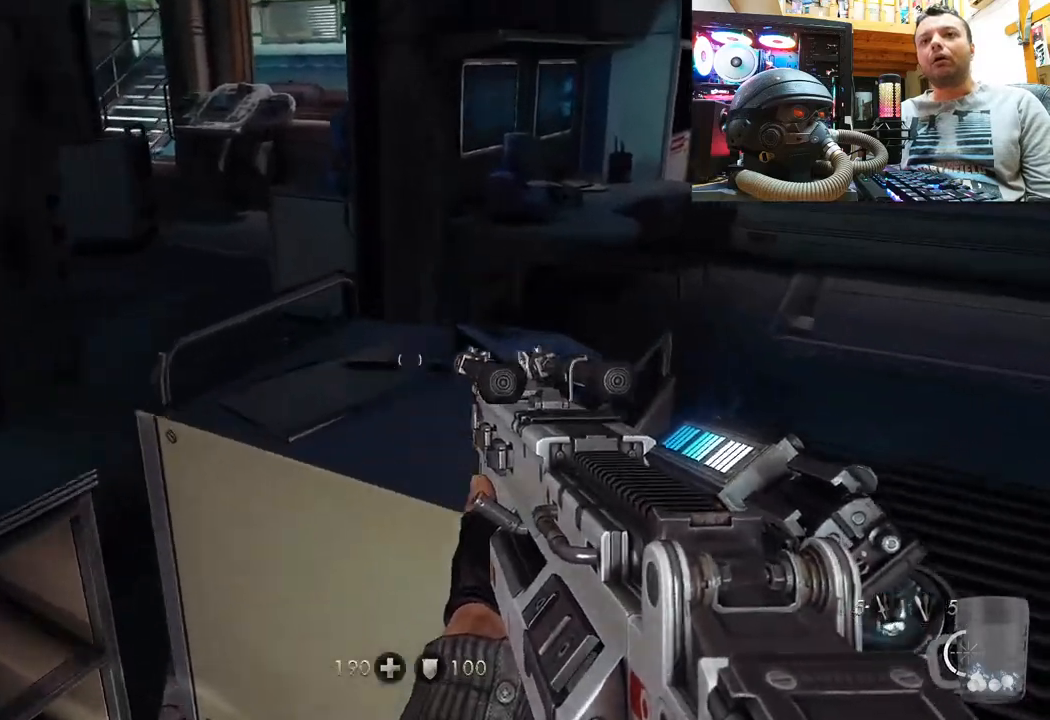
{"buttons": [], "left_stick": "center", "right_stick": "up-left", "events": [[133, "right_stick", "up-left"], [150, "left_stick", "center"]]}
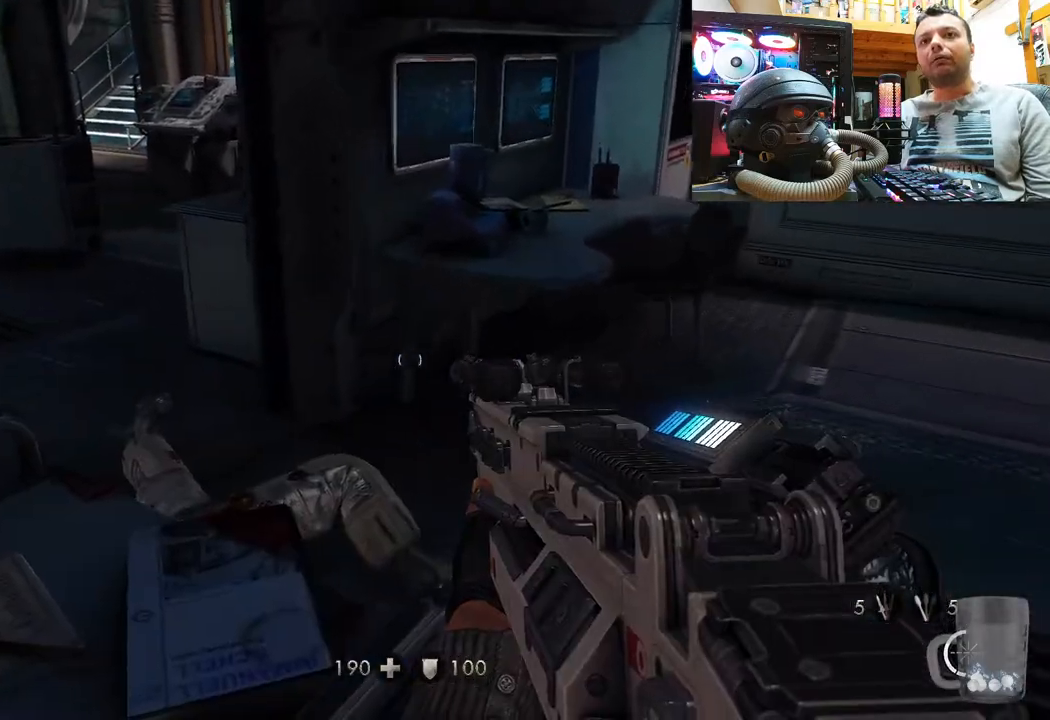
{"buttons": [], "left_stick": "center", "right_stick": "up-left", "events": [[100, "left_stick", "up"], [233, "right_stick", "up-right"], [383, "left_stick", "center"], [417, "right_stick", "up-left"]]}
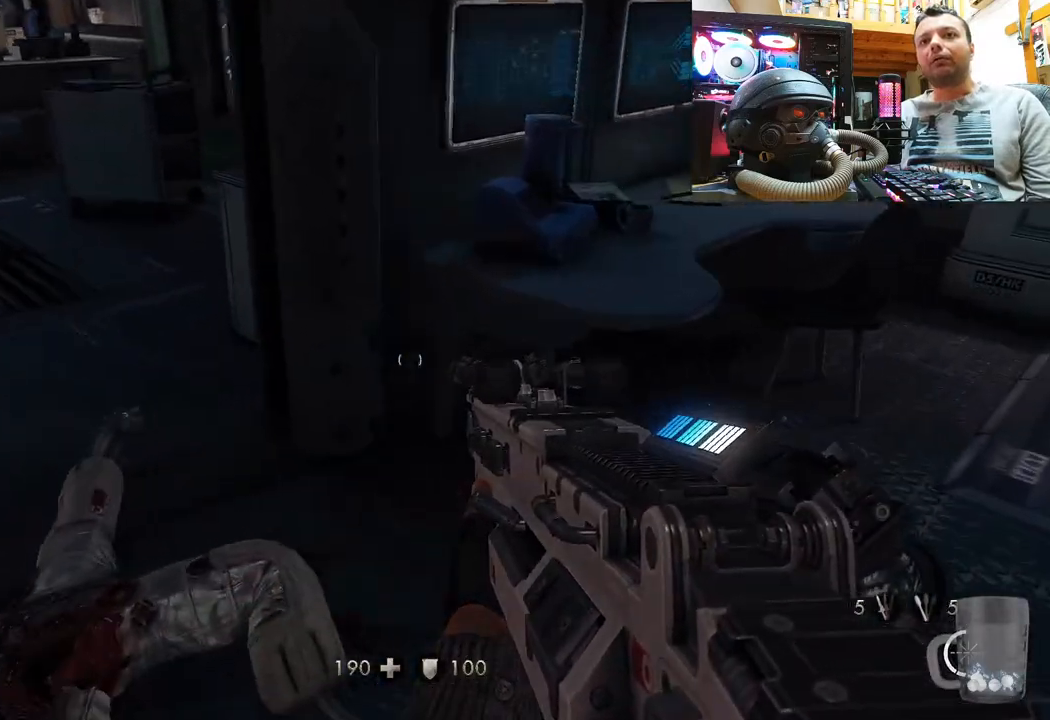
{"buttons": [], "left_stick": "center", "right_stick": "right", "events": [[33, "left_stick", "up-right"], [167, "right_stick", "right"], [500, "left_stick", "center"]]}
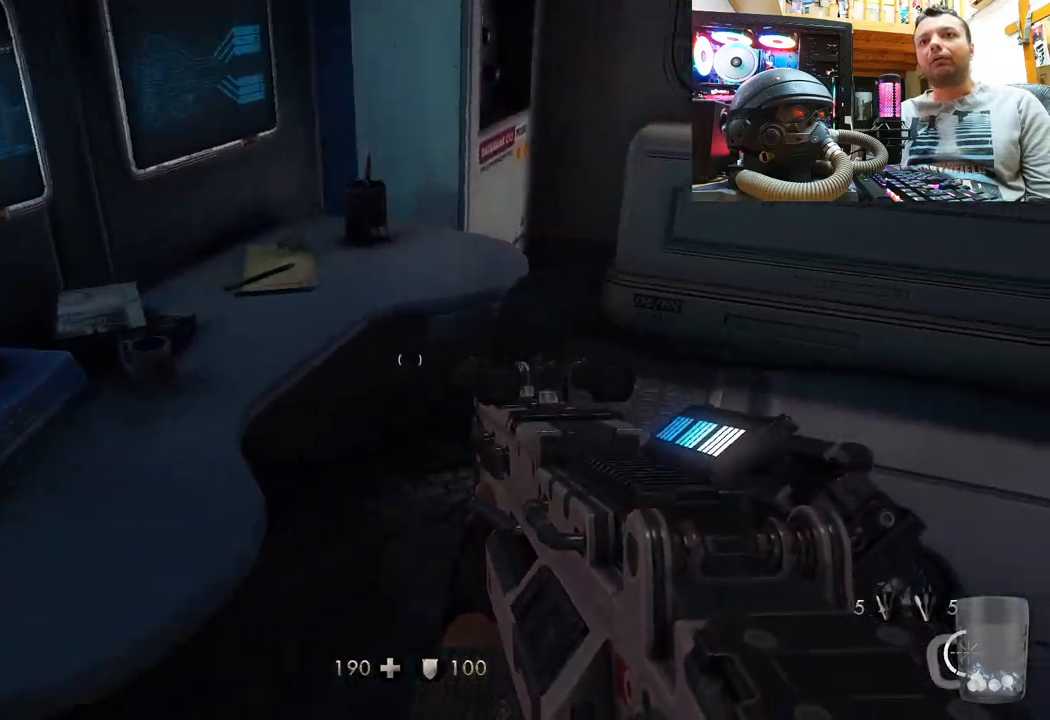
{"buttons": [], "left_stick": "left", "right_stick": "right", "events": [[67, "left_stick", "up-right"], [317, "left_stick", "up-left"], [433, "left_stick", "left"]]}
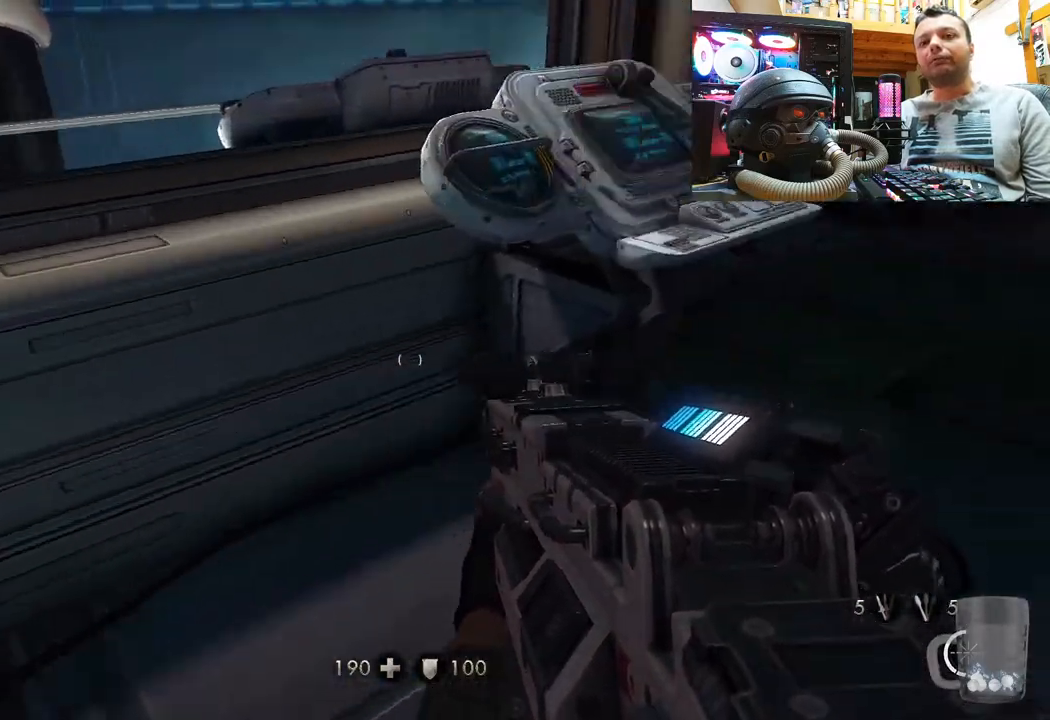
{"buttons": [], "left_stick": "center", "right_stick": "right", "events": [[200, "left_stick", "center"]]}
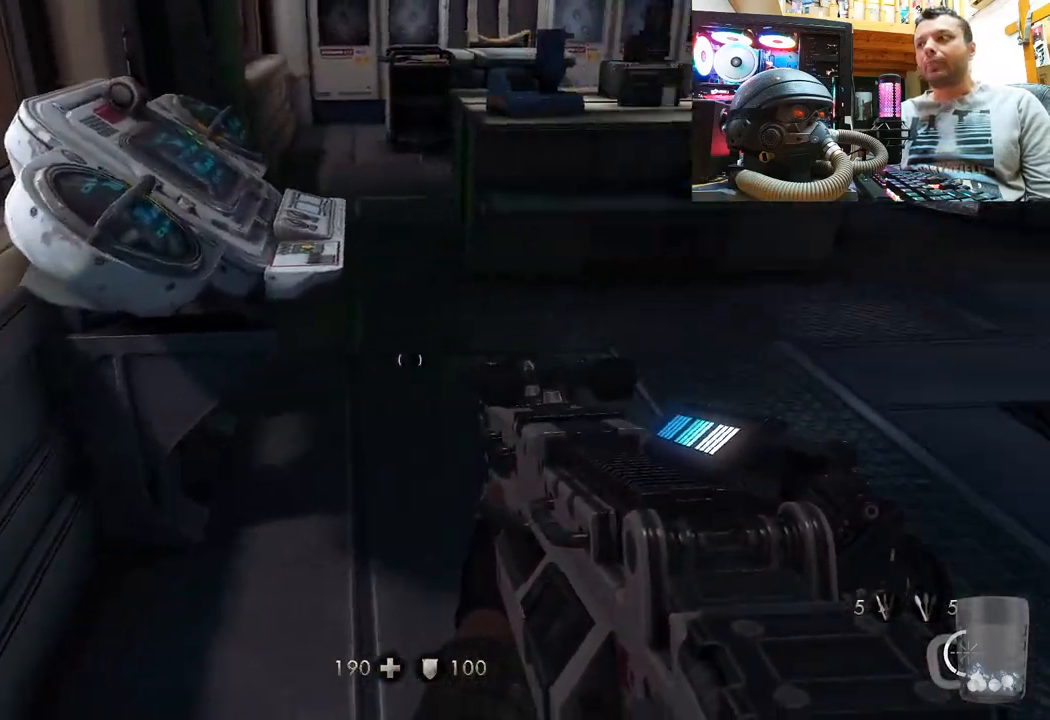
{"buttons": [], "left_stick": "up", "right_stick": "right", "events": [[150, "right_stick", "center"], [200, "right_stick", "right"], [283, "left_stick", "up"]]}
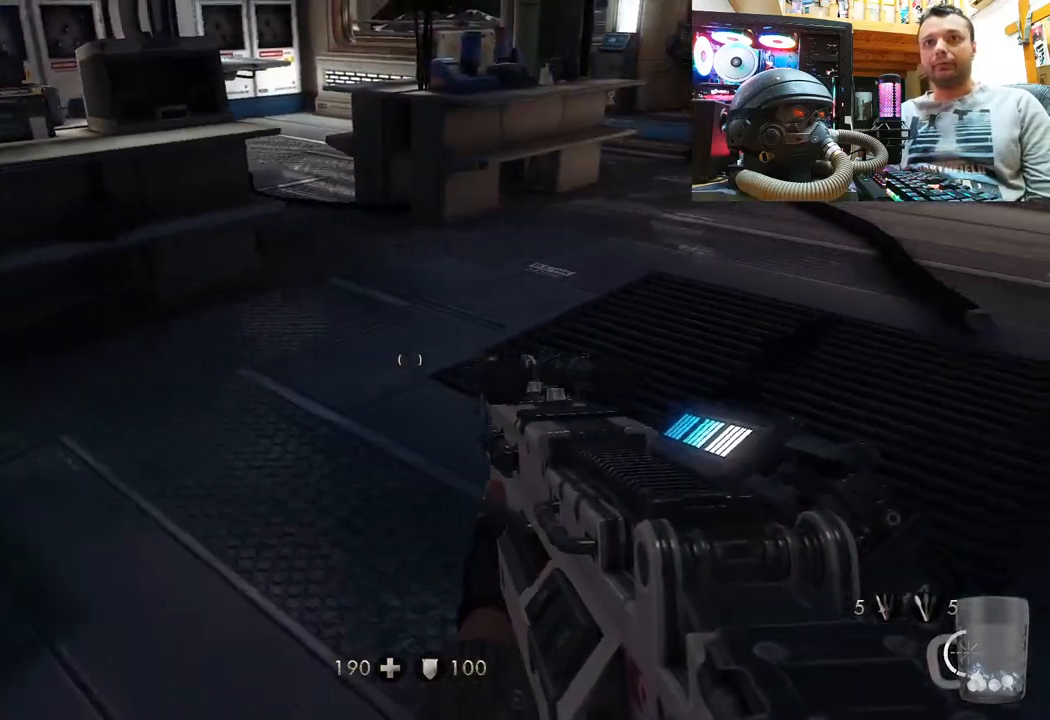
{"buttons": [], "left_stick": "up", "right_stick": "center", "events": [[17, "right_stick", "center"], [167, "right_stick", "right"], [383, "right_stick", "center"]]}
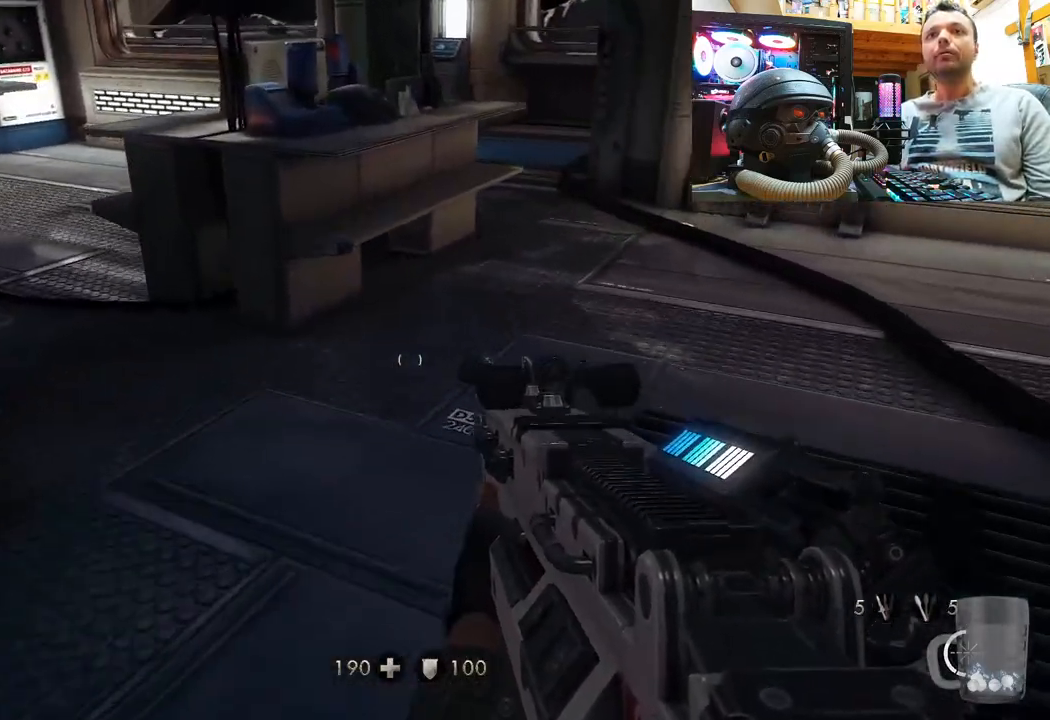
{"buttons": [], "left_stick": "up", "right_stick": "center", "events": [[117, "right_stick", "left"], [417, "right_stick", "center"]]}
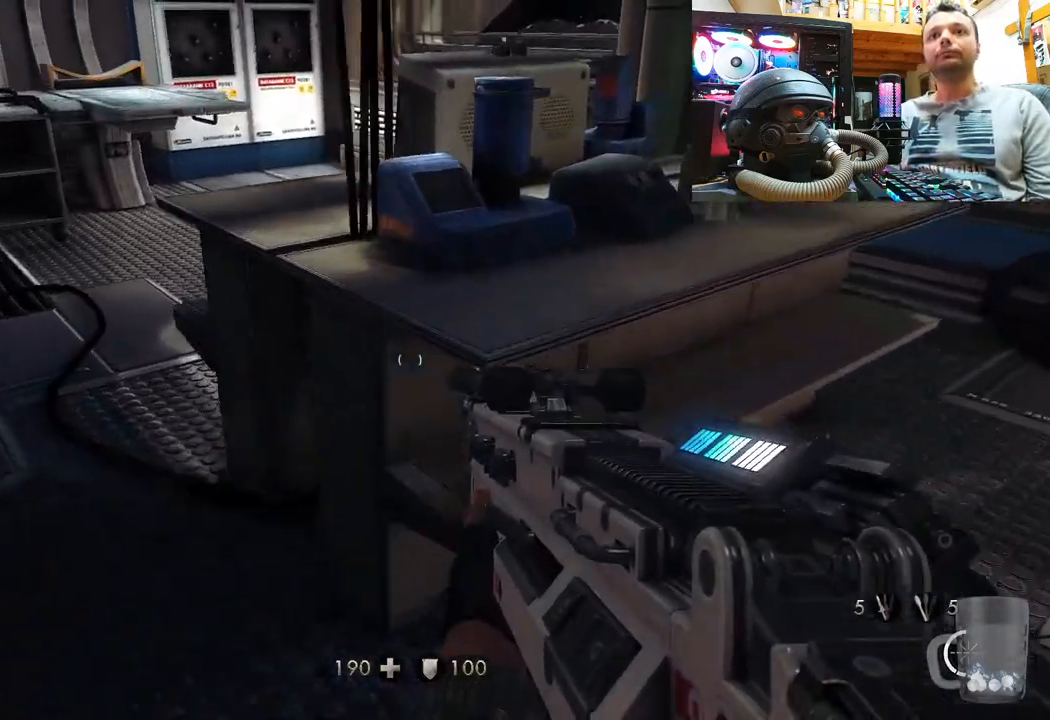
{"buttons": [], "left_stick": "up", "right_stick": "right", "events": [[33, "right_stick", "left"], [117, "left_stick", "center"], [200, "left_stick", "down"], [267, "left_stick", "down-left"], [400, "left_stick", "up"], [467, "right_stick", "right"]]}